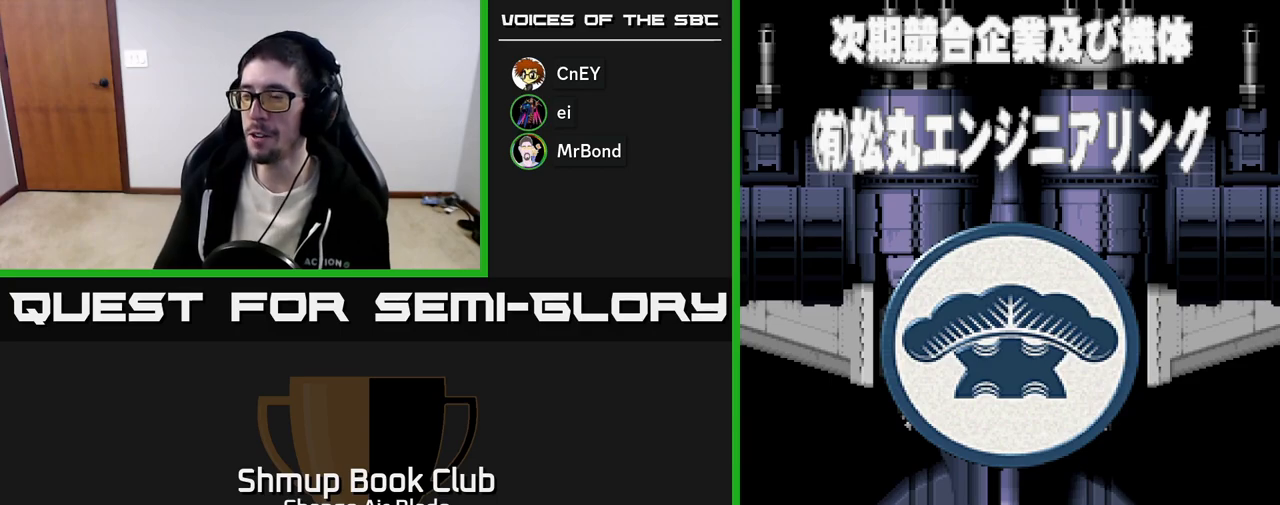
Gameplay with a controller (Xbox layout); each line is a JSON object with the inputs held at the frame after it. "events" lists button and stick changes between this image and that frame as [ms after this image, input, new state], when the widget could be followed in between.
{"buttons": [], "left_stick": "center", "right_stick": "center", "events": [[333, "DPAD_DOWN", "down"], [467, "DPAD_DOWN", "up"]]}
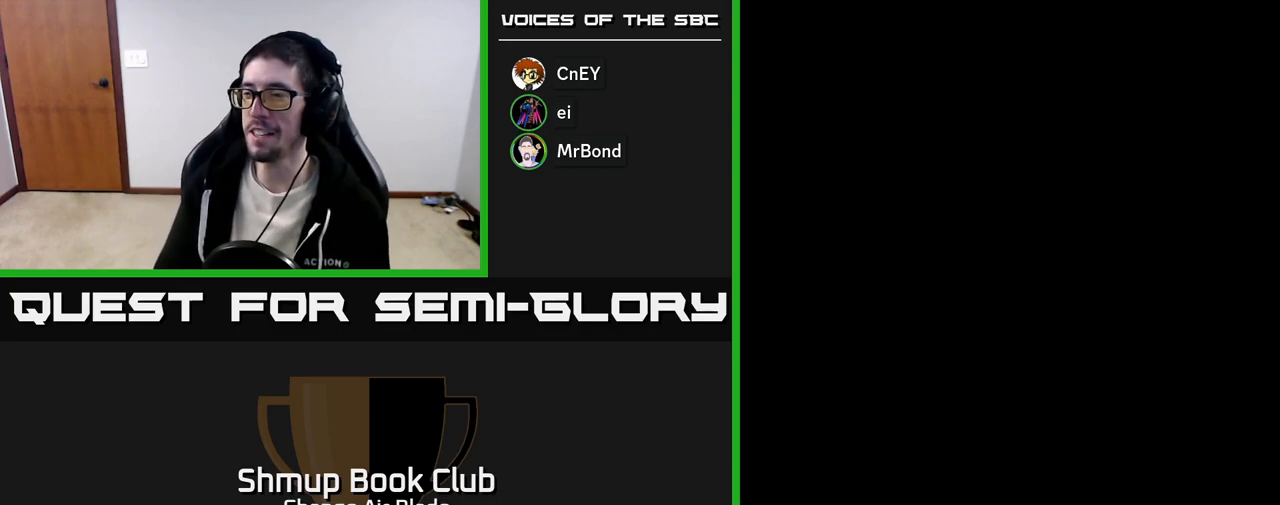
{"buttons": [], "left_stick": "center", "right_stick": "center", "events": []}
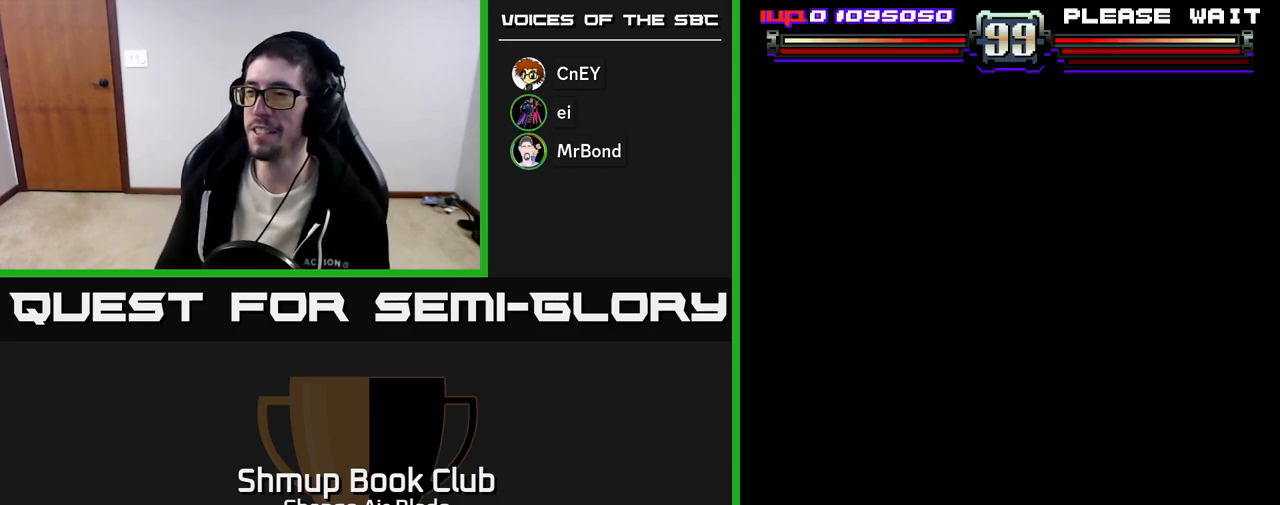
{"buttons": ["A", "DPAD_DOWN", "DPAD_RIGHT"], "left_stick": "center", "right_stick": "center", "events": [[67, "A", "down"], [317, "DPAD_RIGHT", "down"], [333, "DPAD_DOWN", "down"]]}
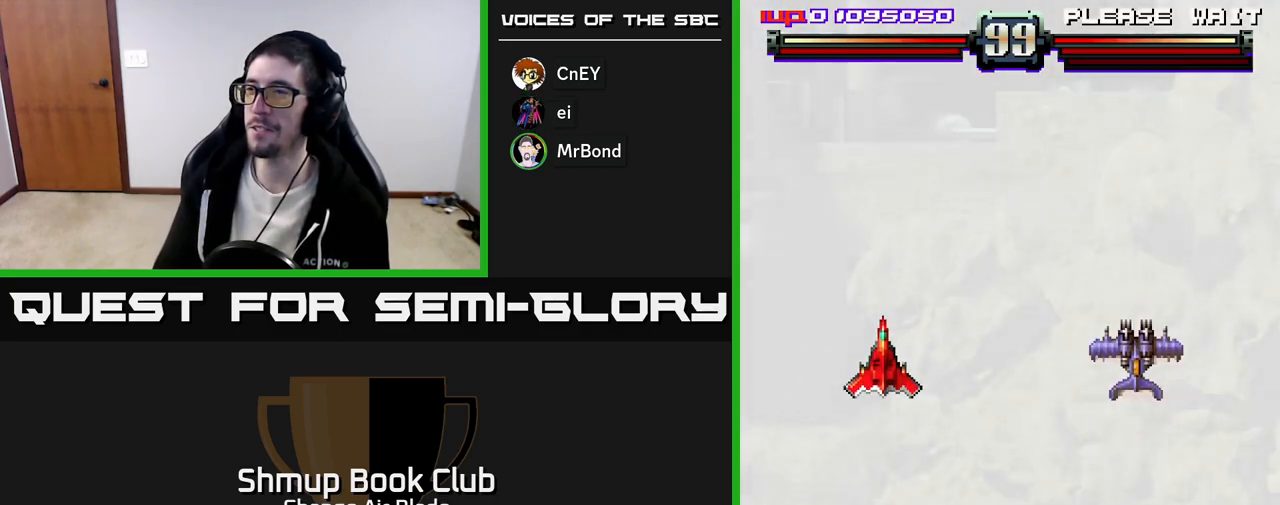
{"buttons": ["DPAD_DOWN", "DPAD_RIGHT"], "left_stick": "center", "right_stick": "center", "events": [[250, "A", "up"], [317, "DPAD_RIGHT", "up"], [500, "DPAD_RIGHT", "down"]]}
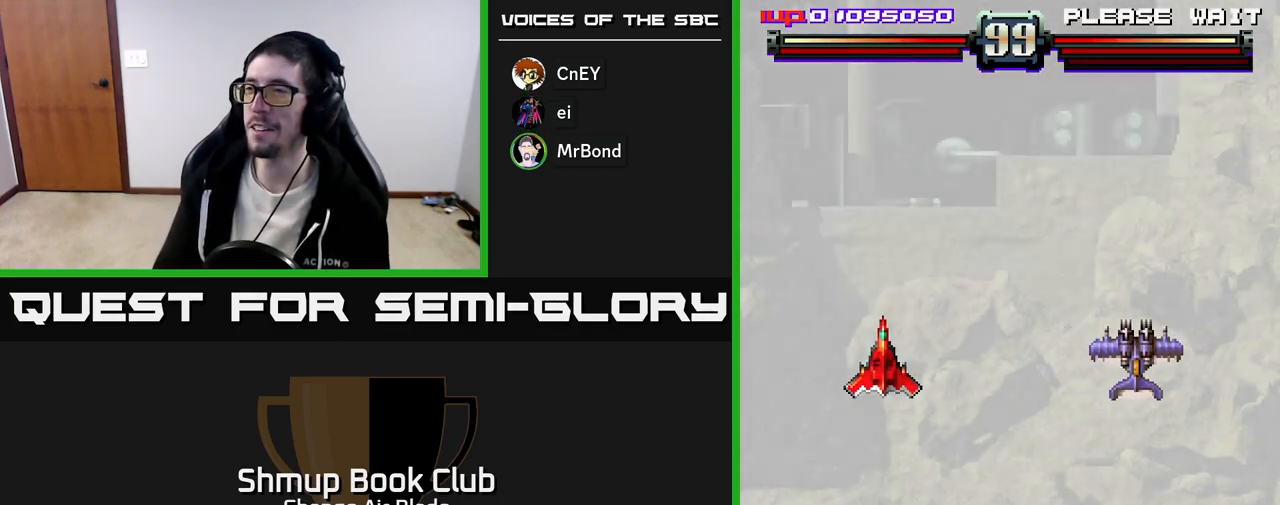
{"buttons": [], "left_stick": "center", "right_stick": "center", "events": [[17, "DPAD_DOWN", "up"], [200, "DPAD_DOWN", "down"], [250, "DPAD_RIGHT", "up"], [367, "DPAD_DOWN", "up"]]}
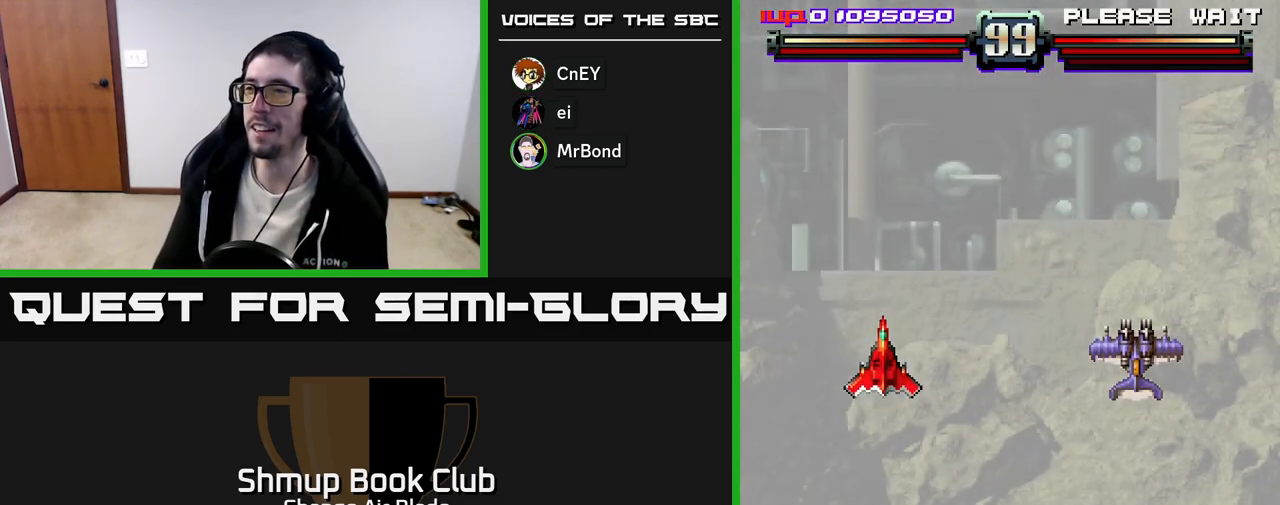
{"buttons": ["DPAD_RIGHT"], "left_stick": "center", "right_stick": "center", "events": [[100, "DPAD_DOWN", "down"], [100, "DPAD_RIGHT", "down"], [433, "DPAD_DOWN", "up"]]}
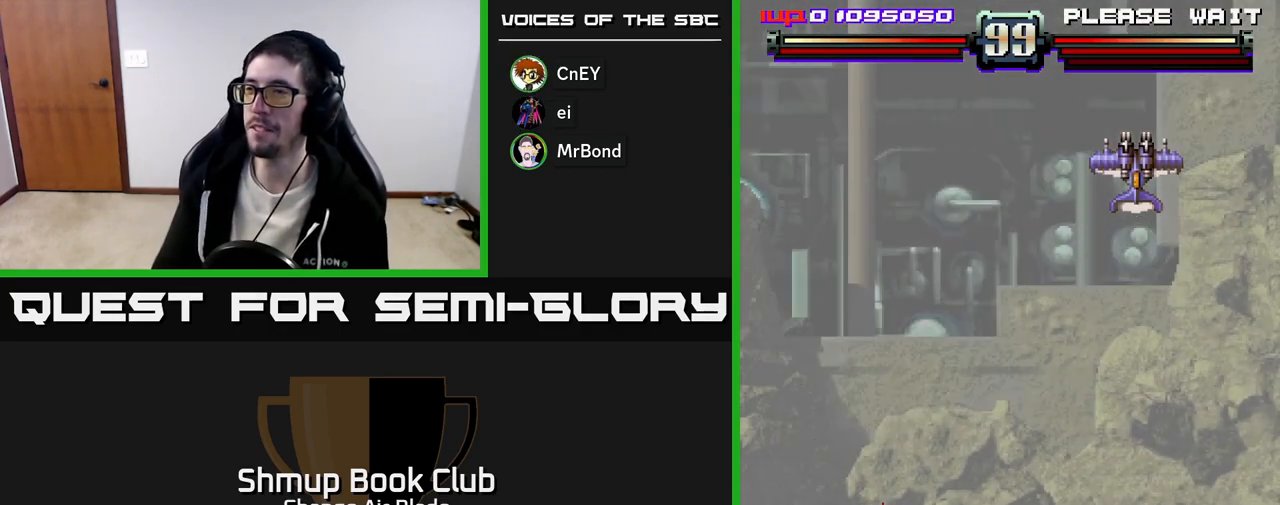
{"buttons": ["DPAD_RIGHT"], "left_stick": "center", "right_stick": "center", "events": [[183, "DPAD_DOWN", "down"], [350, "DPAD_DOWN", "up"]]}
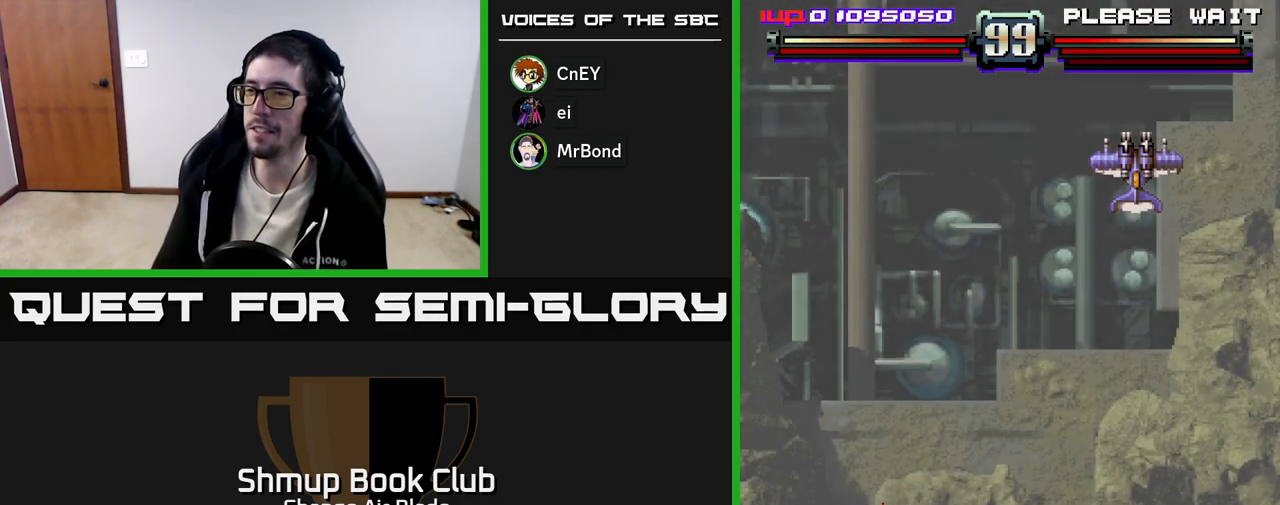
{"buttons": ["DPAD_RIGHT"], "left_stick": "center", "right_stick": "center", "events": [[67, "DPAD_DOWN", "down"], [400, "DPAD_DOWN", "up"]]}
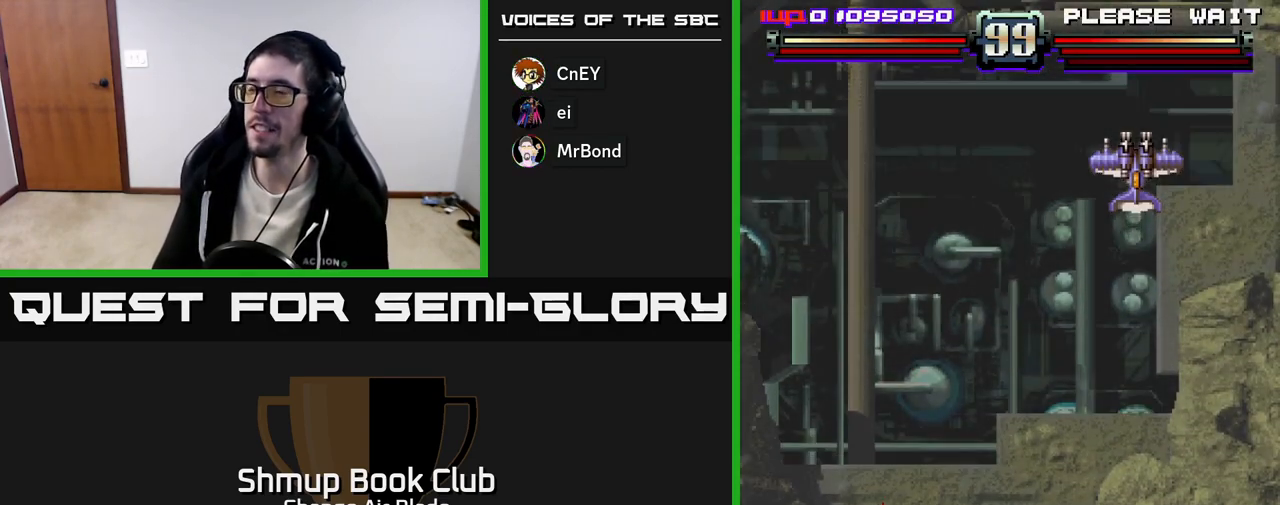
{"buttons": ["DPAD_RIGHT"], "left_stick": "center", "right_stick": "center", "events": [[233, "DPAD_RIGHT", "up"], [250, "DPAD_UP", "down"], [333, "DPAD_RIGHT", "down"], [450, "DPAD_UP", "up"]]}
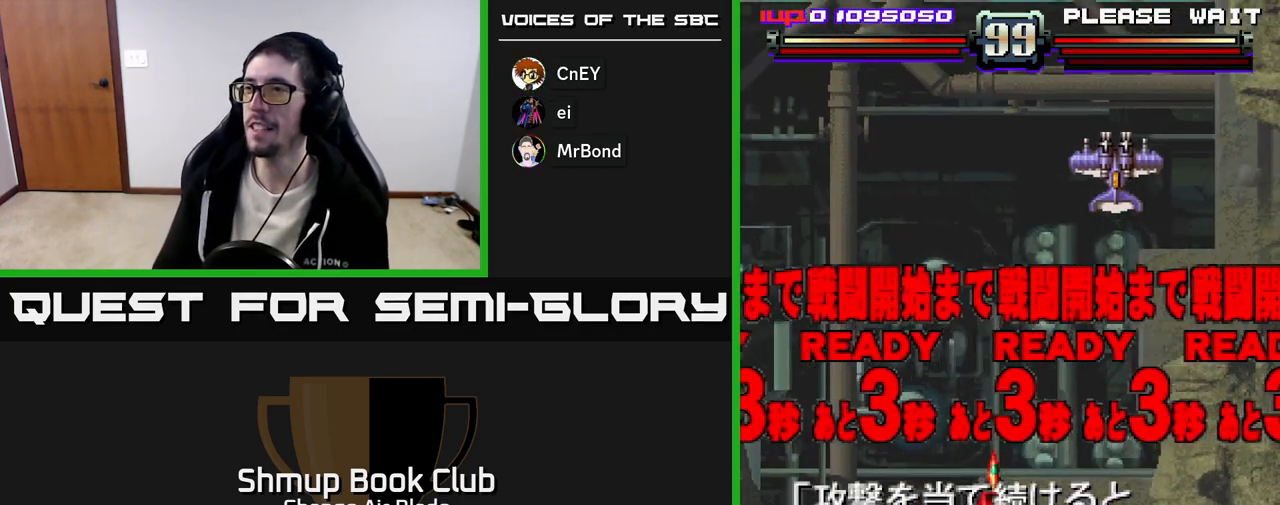
{"buttons": ["DPAD_DOWN"], "left_stick": "center", "right_stick": "center", "events": [[183, "DPAD_DOWN", "down"], [233, "DPAD_RIGHT", "up"]]}
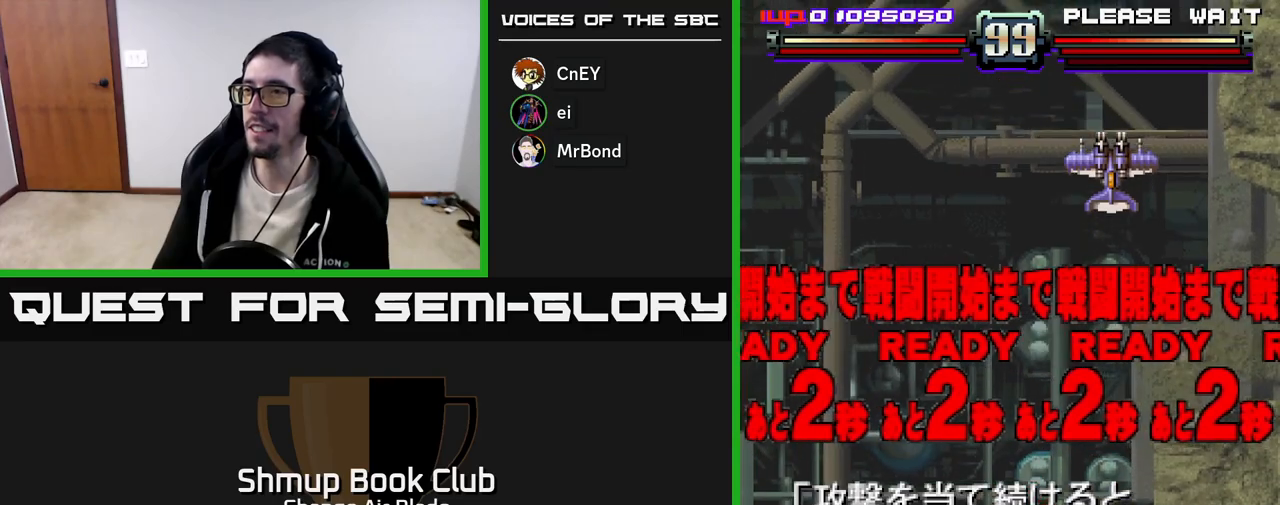
{"buttons": ["DPAD_UP"], "left_stick": "center", "right_stick": "center", "events": [[217, "DPAD_DOWN", "up"], [233, "DPAD_UP", "down"]]}
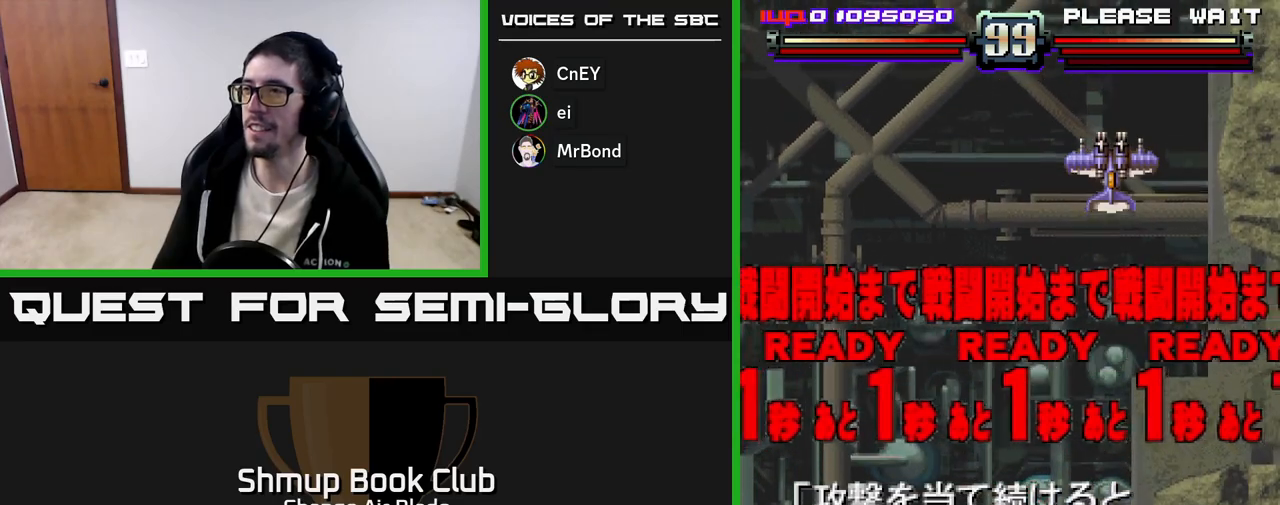
{"buttons": ["DPAD_UP"], "left_stick": "center", "right_stick": "center", "events": []}
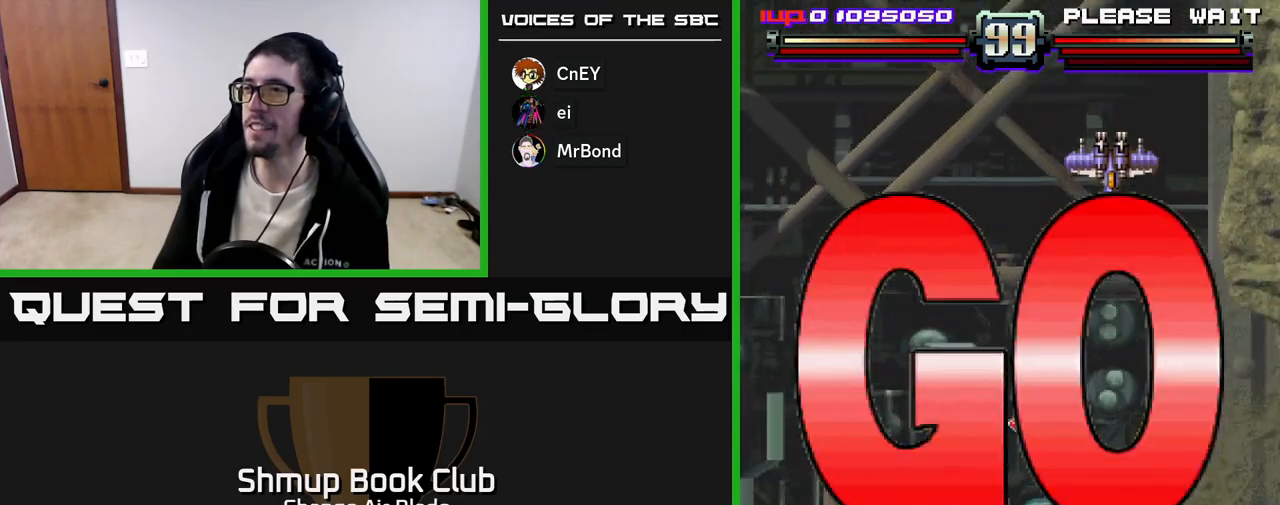
{"buttons": ["A", "DPAD_LEFT"], "left_stick": "center", "right_stick": "center", "events": [[50, "DPAD_UP", "up"], [133, "DPAD_DOWN", "down"], [233, "X", "down"], [317, "DPAD_RIGHT", "down"], [317, "X", "up"], [450, "DPAD_DOWN", "up"], [450, "DPAD_RIGHT", "up"], [467, "A", "down"], [467, "DPAD_LEFT", "down"]]}
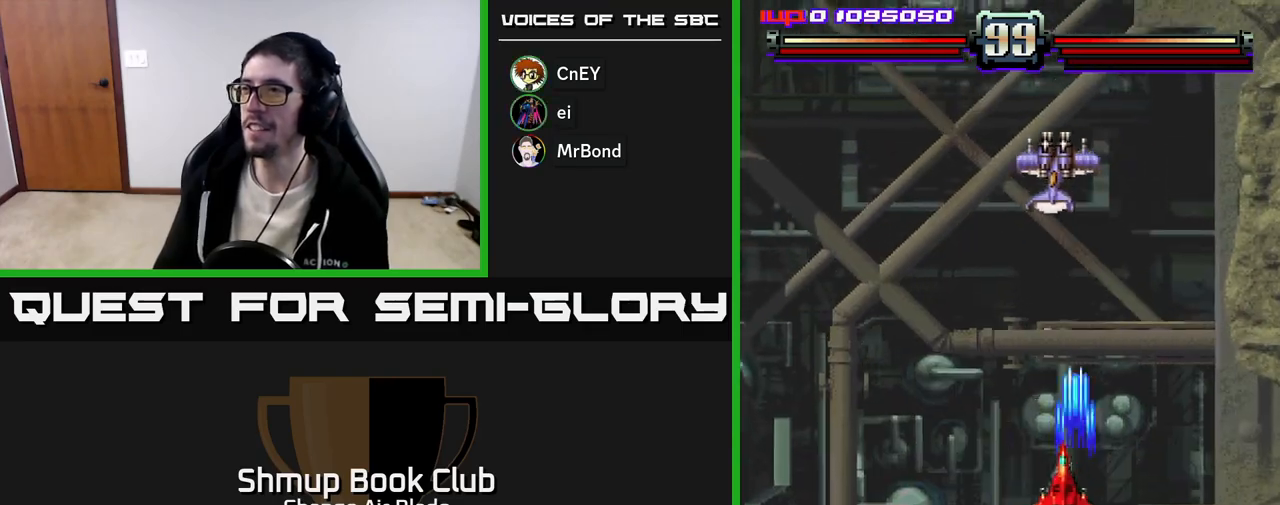
{"buttons": ["A", "DPAD_DOWN", "DPAD_LEFT"], "left_stick": "center", "right_stick": "center", "events": [[250, "DPAD_DOWN", "down"], [250, "DPAD_LEFT", "up"], [467, "DPAD_LEFT", "down"]]}
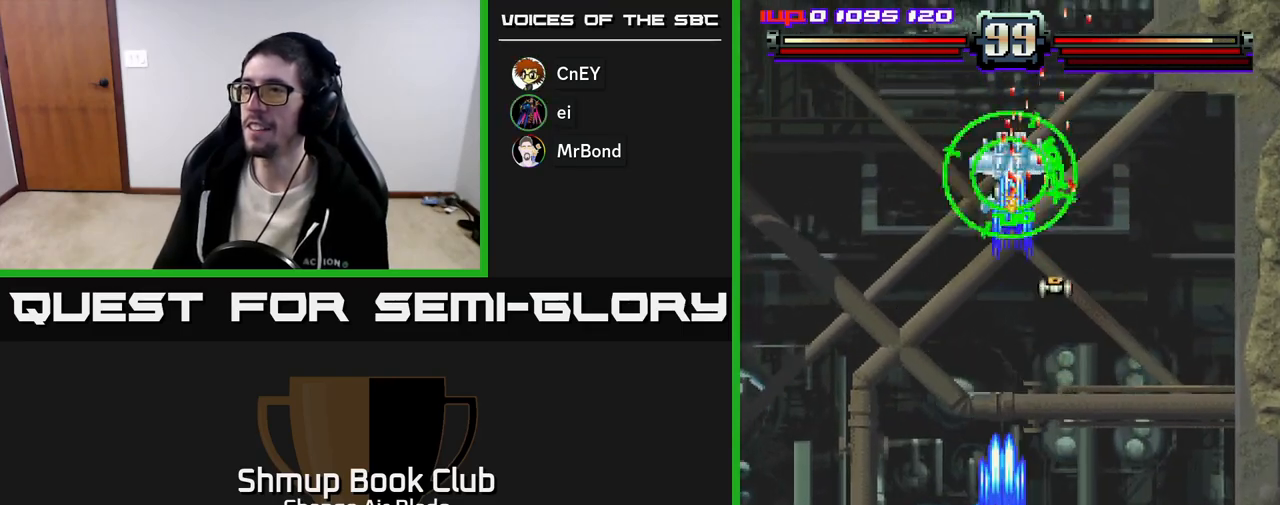
{"buttons": ["A", "DPAD_DOWN"], "left_stick": "center", "right_stick": "center", "events": [[33, "DPAD_DOWN", "up"], [100, "DPAD_DOWN", "down"], [117, "DPAD_LEFT", "up"], [150, "DPAD_RIGHT", "down"], [433, "DPAD_RIGHT", "up"]]}
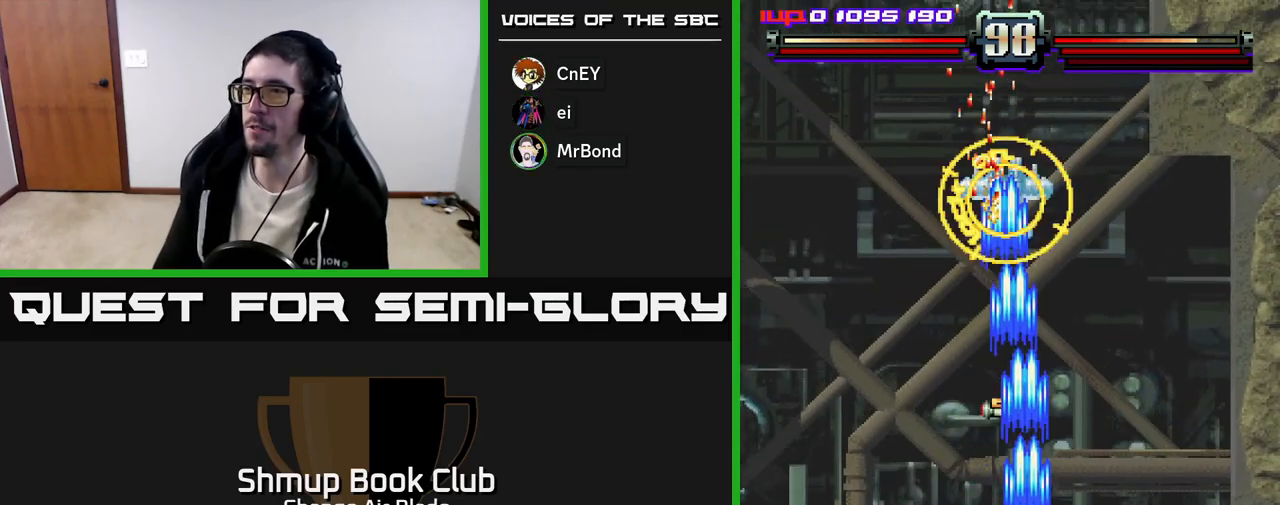
{"buttons": ["A", "DPAD_UP"], "left_stick": "center", "right_stick": "center", "events": [[117, "DPAD_LEFT", "down"], [133, "DPAD_DOWN", "up"], [200, "DPAD_UP", "down"], [267, "DPAD_LEFT", "up"], [317, "DPAD_RIGHT", "down"], [350, "DPAD_RIGHT", "up"]]}
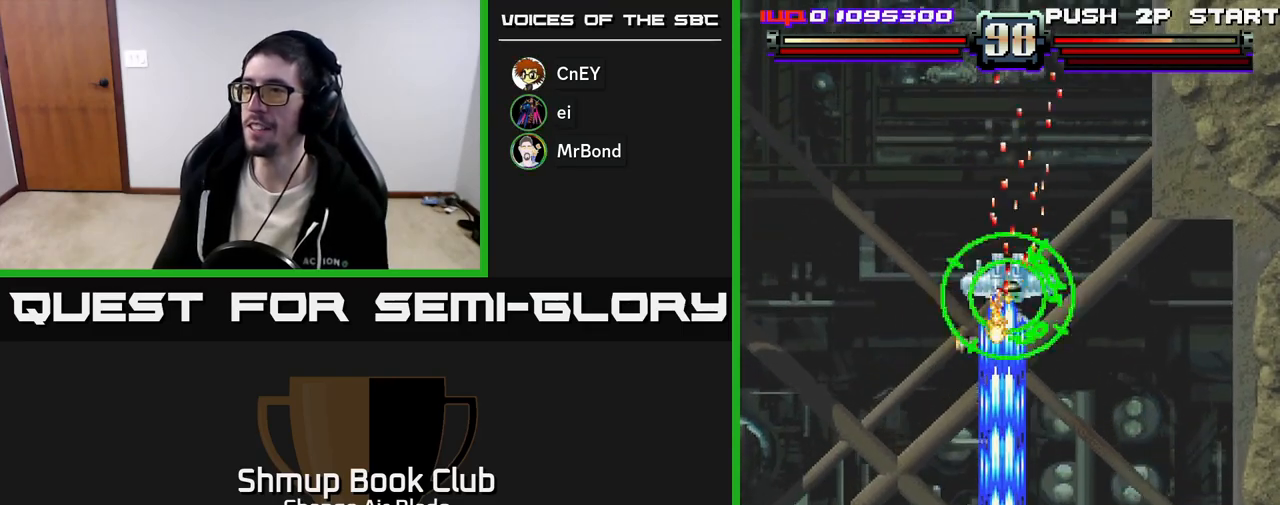
{"buttons": ["A", "DPAD_RIGHT"], "left_stick": "center", "right_stick": "center", "events": [[167, "DPAD_UP", "up"], [200, "DPAD_DOWN", "down"], [233, "DPAD_LEFT", "down"], [300, "DPAD_DOWN", "up"], [417, "DPAD_LEFT", "up"], [433, "DPAD_RIGHT", "down"]]}
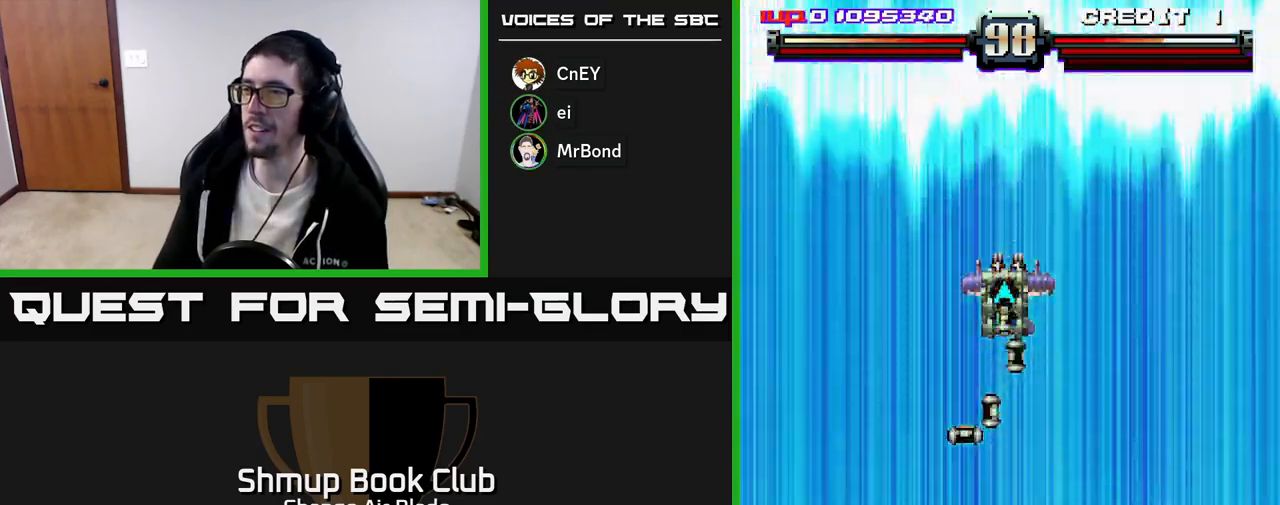
{"buttons": ["A"], "left_stick": "center", "right_stick": "center", "events": [[67, "DPAD_RIGHT", "up"], [83, "DPAD_LEFT", "down"], [233, "DPAD_DOWN", "down"], [233, "DPAD_LEFT", "up"], [317, "DPAD_DOWN", "up"]]}
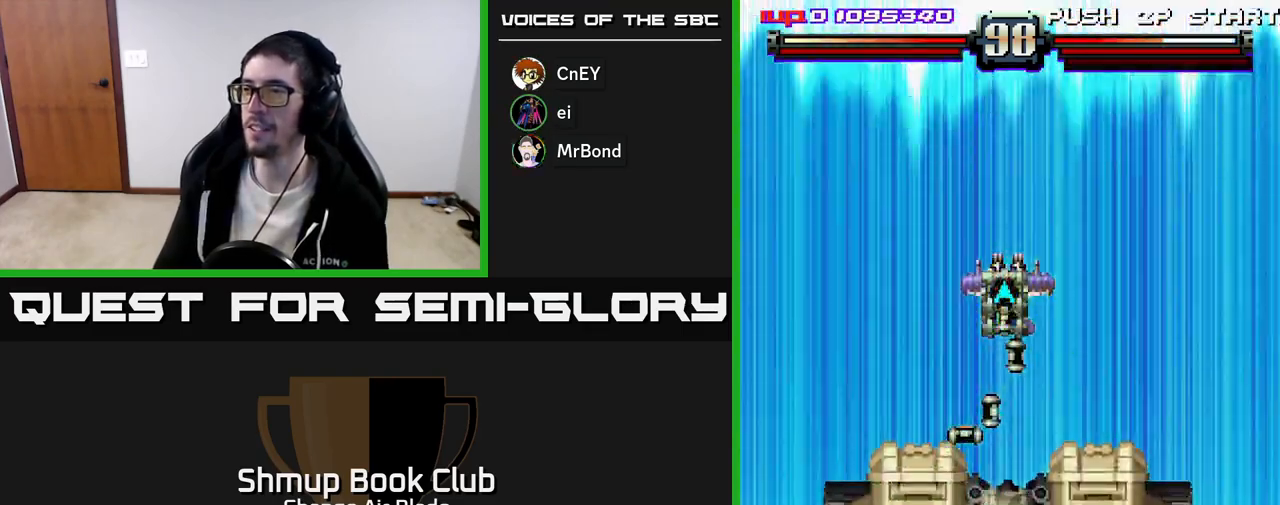
{"buttons": ["A"], "left_stick": "center", "right_stick": "center", "events": [[150, "DPAD_LEFT", "down"], [283, "DPAD_LEFT", "up"], [300, "DPAD_DOWN", "down"], [383, "DPAD_RIGHT", "down"], [450, "DPAD_DOWN", "up"], [450, "DPAD_RIGHT", "up"]]}
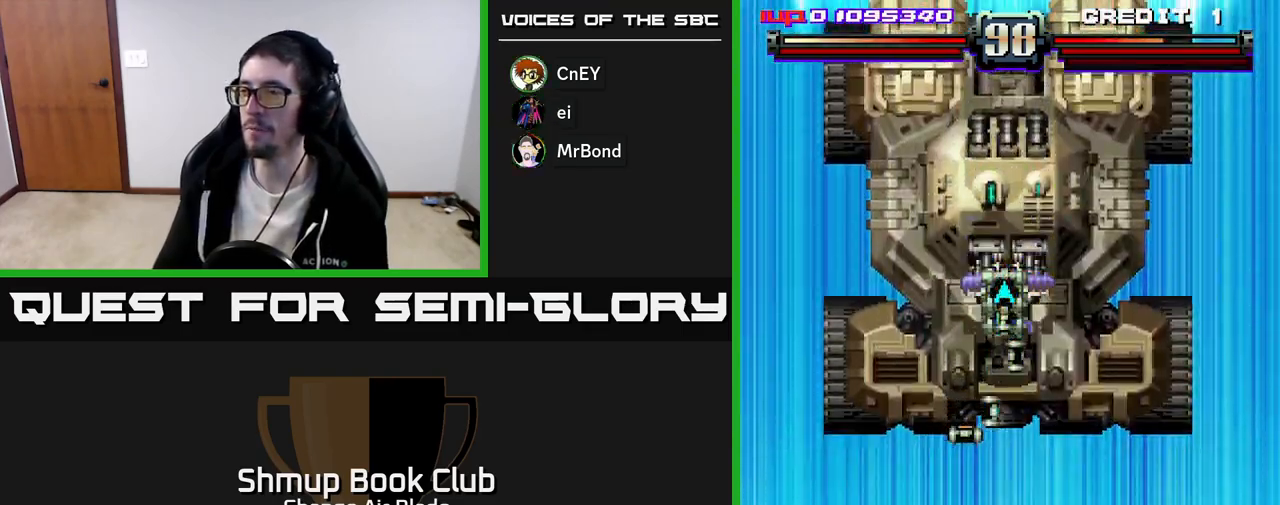
{"buttons": ["A", "DPAD_LEFT"], "left_stick": "center", "right_stick": "center", "events": [[17, "DPAD_LEFT", "down"], [200, "DPAD_LEFT", "up"], [383, "DPAD_LEFT", "down"]]}
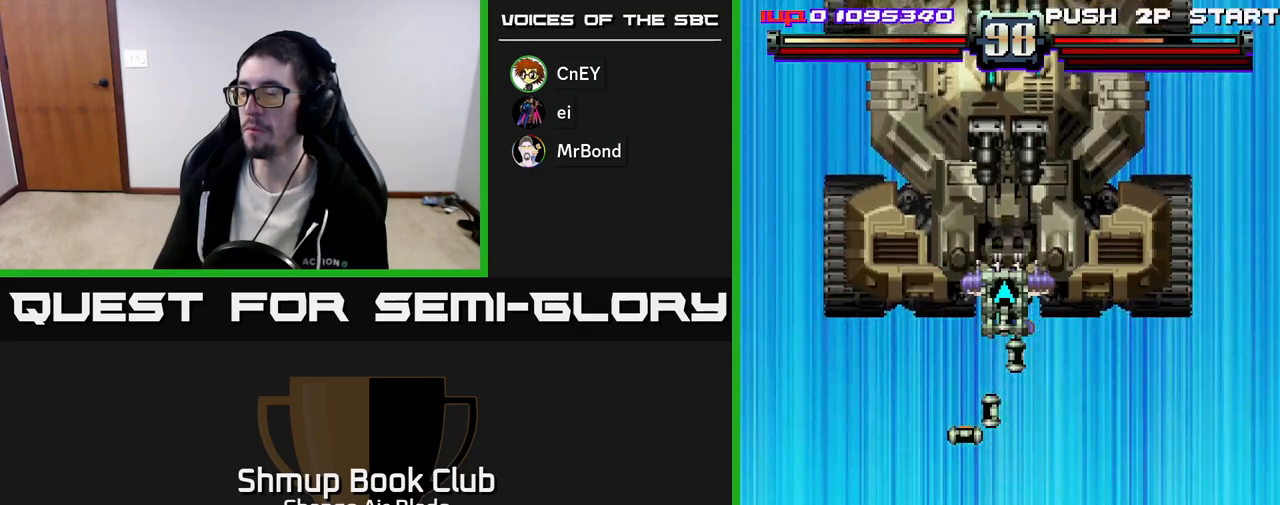
{"buttons": ["A", "DPAD_LEFT"], "left_stick": "center", "right_stick": "center", "events": []}
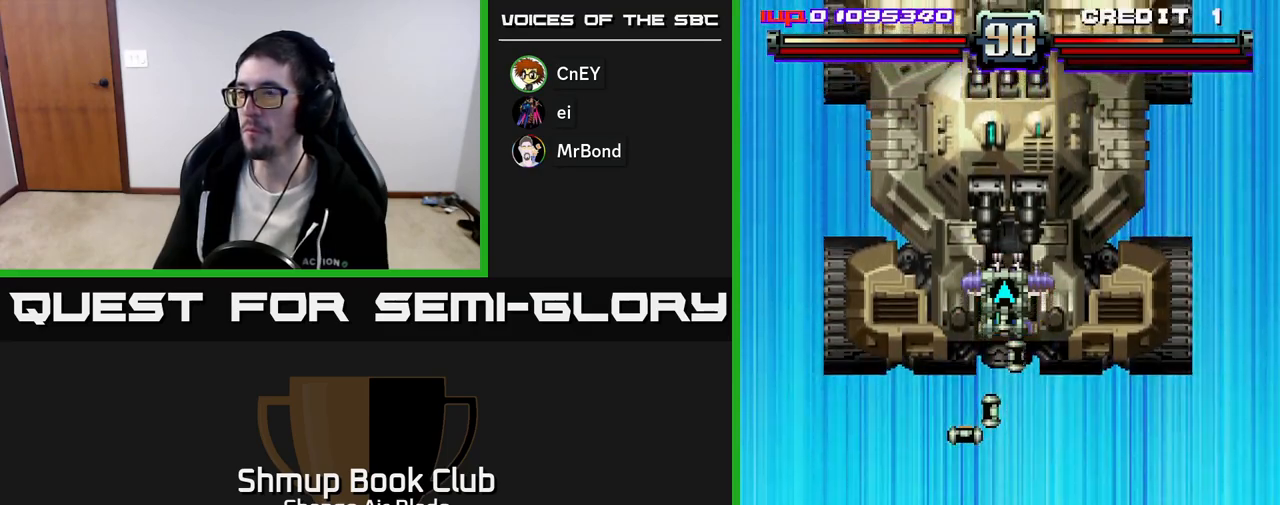
{"buttons": ["A"], "left_stick": "center", "right_stick": "center", "events": [[117, "DPAD_LEFT", "up"]]}
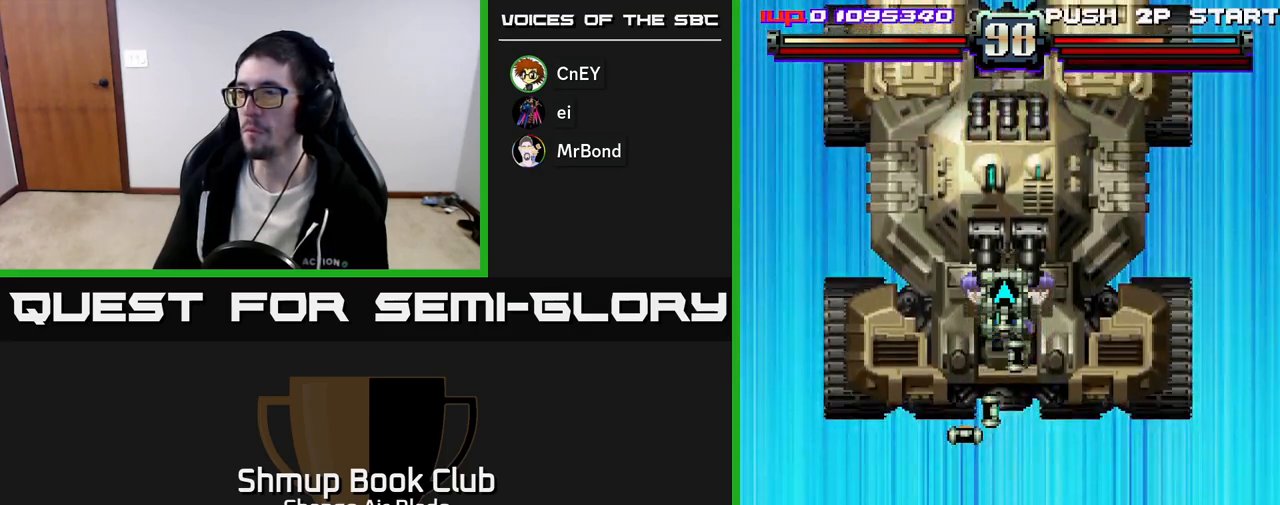
{"buttons": ["A", "DPAD_LEFT"], "left_stick": "center", "right_stick": "center", "events": [[433, "DPAD_LEFT", "down"]]}
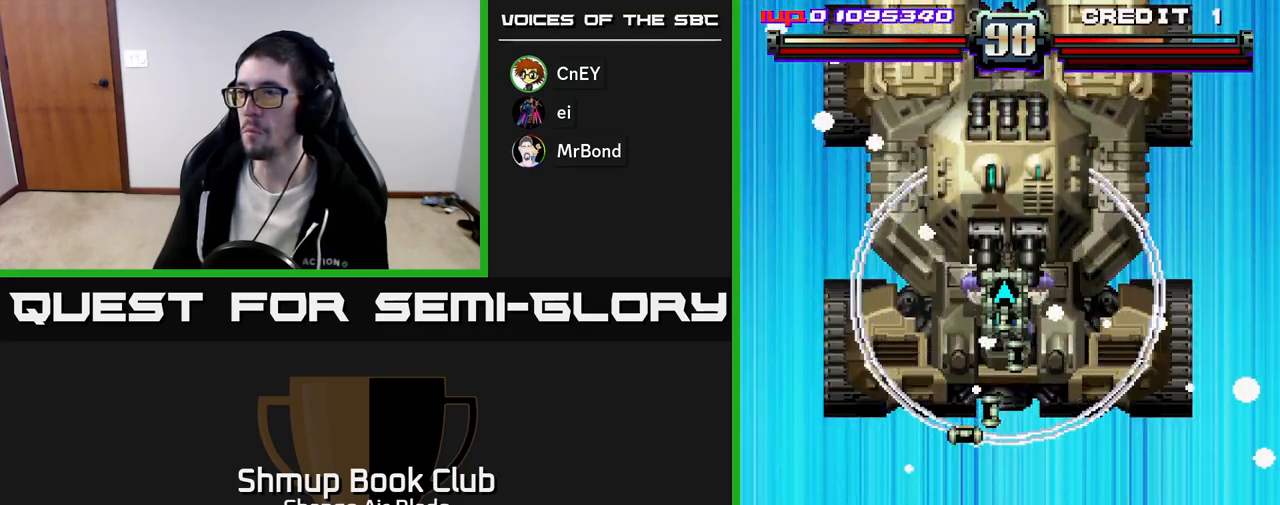
{"buttons": ["A", "DPAD_UP", "DPAD_LEFT"], "left_stick": "center", "right_stick": "center", "events": [[83, "DPAD_UP", "down"]]}
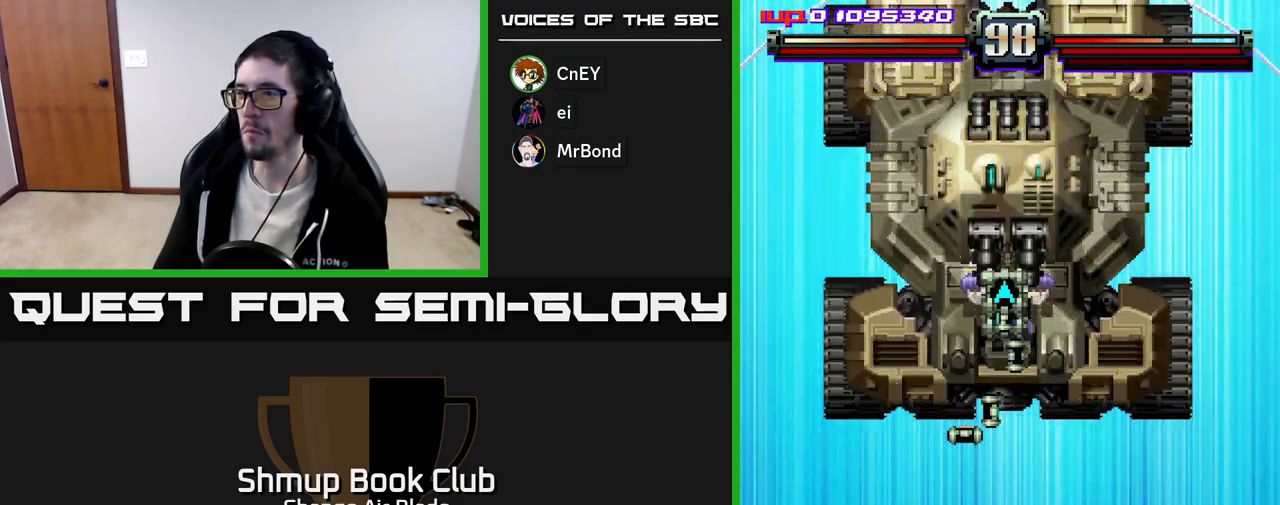
{"buttons": ["A", "DPAD_UP"], "left_stick": "center", "right_stick": "center", "events": [[17, "DPAD_LEFT", "up"], [200, "DPAD_LEFT", "down"], [267, "DPAD_UP", "up"], [417, "DPAD_UP", "down"], [467, "DPAD_LEFT", "up"]]}
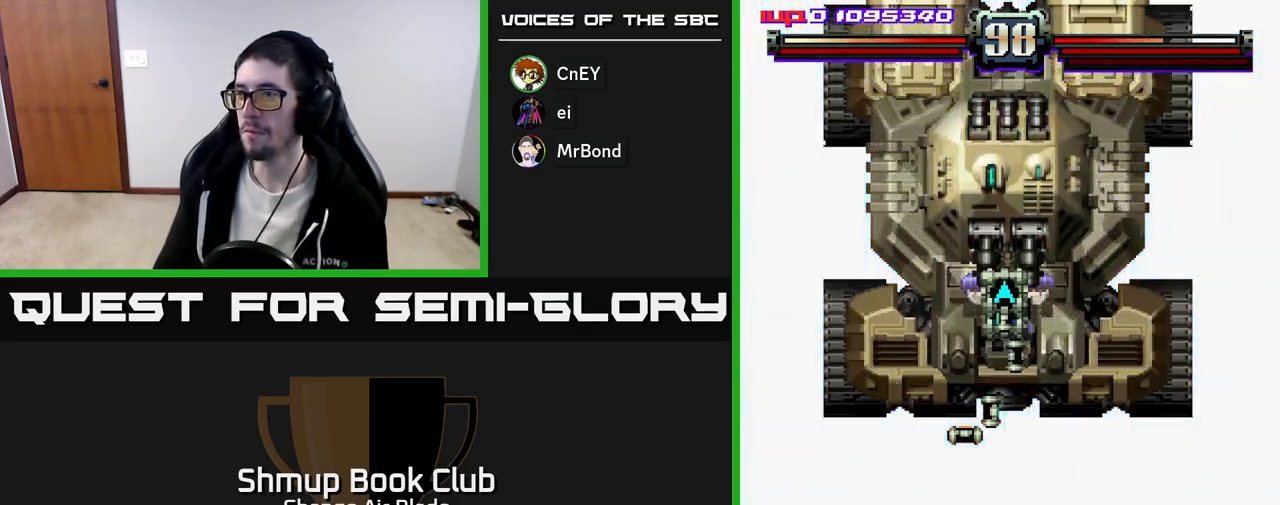
{"buttons": ["A", "DPAD_UP", "DPAD_LEFT"], "left_stick": "center", "right_stick": "center", "events": [[100, "DPAD_LEFT", "down"], [133, "DPAD_UP", "up"], [283, "DPAD_LEFT", "up"], [350, "DPAD_UP", "down"], [383, "DPAD_LEFT", "down"]]}
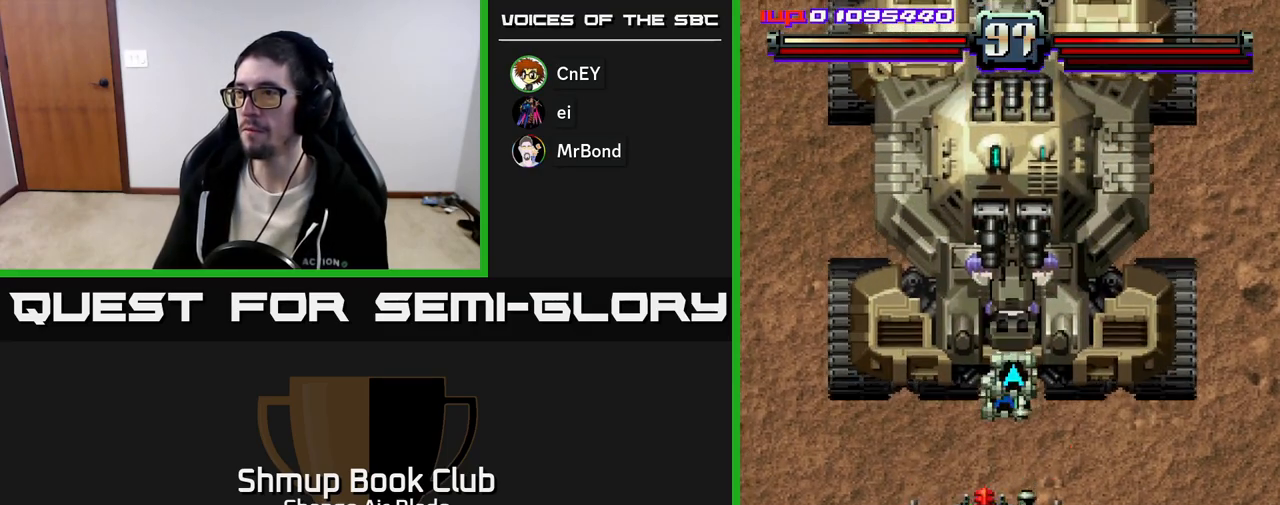
{"buttons": ["A", "DPAD_UP"], "left_stick": "center", "right_stick": "center"}
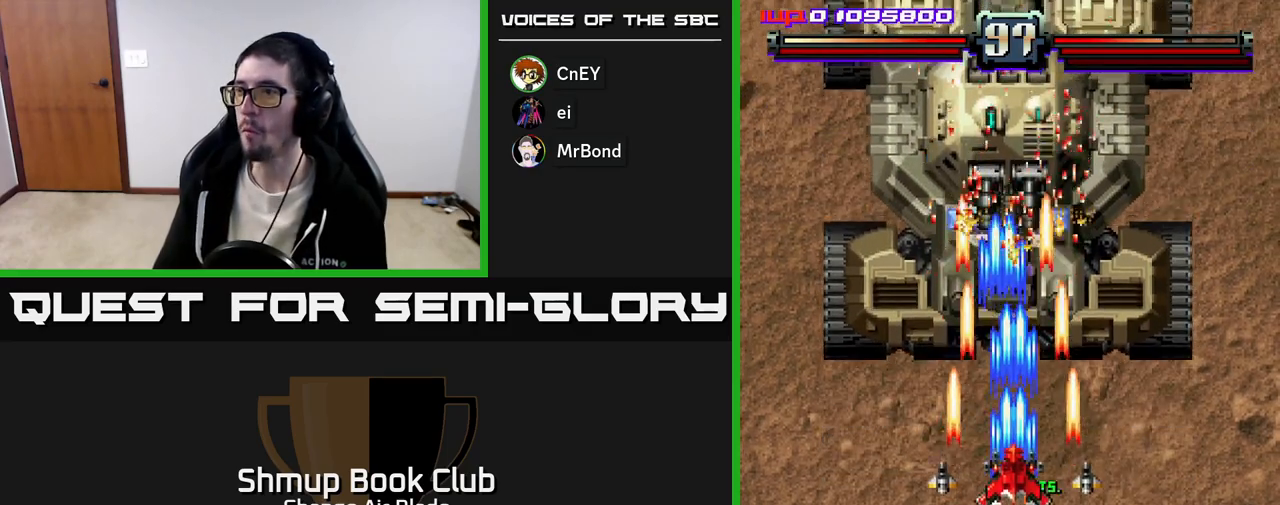
{"buttons": ["A", "DPAD_DOWN"], "left_stick": "center", "right_stick": "center"}
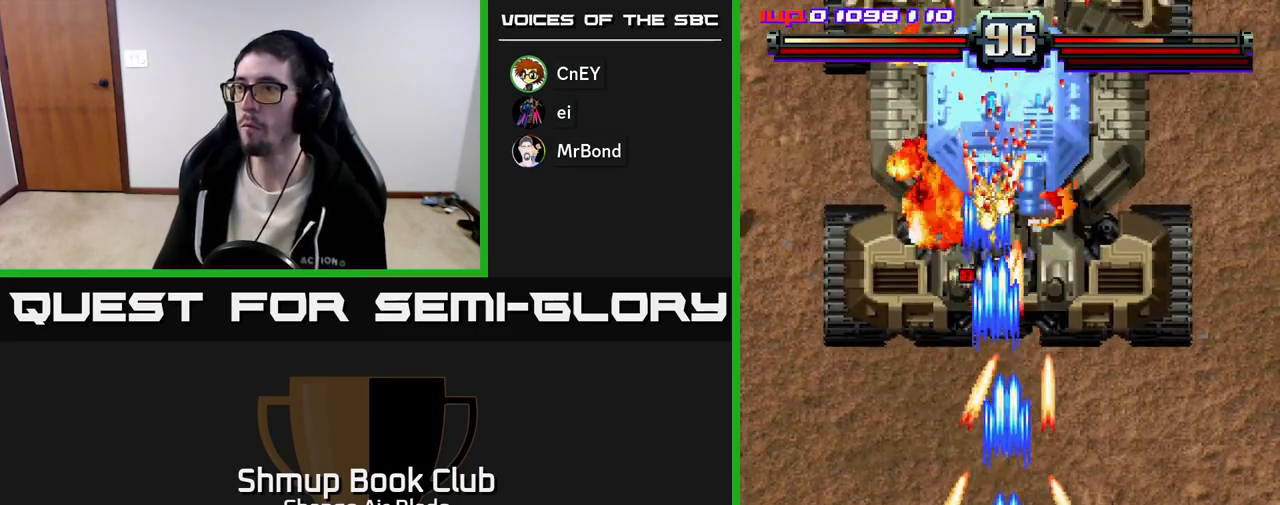
{"buttons": ["A", "DPAD_UP"], "left_stick": "center", "right_stick": "center", "events": [[83, "DPAD_LEFT", "down"], [100, "DPAD_LEFT", "up"], [150, "DPAD_RIGHT", "down"], [217, "DPAD_RIGHT", "up"], [233, "DPAD_DOWN", "up"], [267, "DPAD_LEFT", "down"], [333, "DPAD_UP", "down"], [483, "DPAD_LEFT", "up"]]}
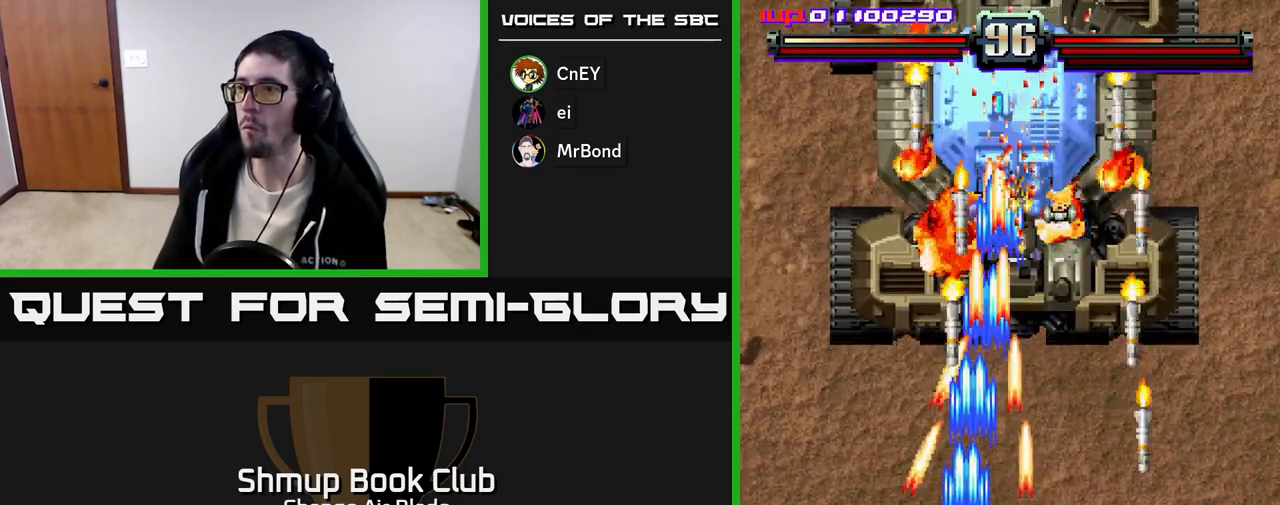
{"buttons": ["A", "DPAD_UP"], "left_stick": "center", "right_stick": "center", "events": [[17, "DPAD_RIGHT", "down"], [67, "DPAD_UP", "up"], [150, "DPAD_DOWN", "down"], [217, "DPAD_RIGHT", "up"], [267, "DPAD_DOWN", "up"], [300, "DPAD_UP", "down"]]}